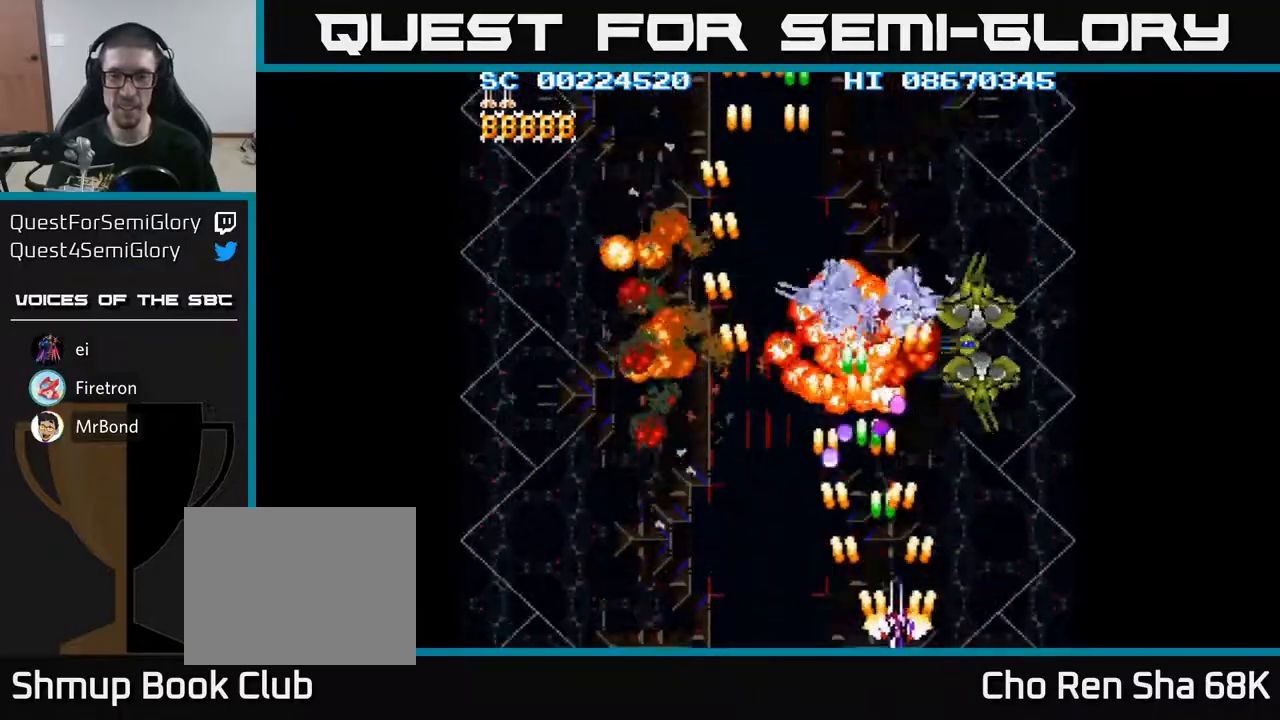
Gameplay with a controller (Xbox layout); each line is a JSON object with the inputs held at the frame after it. "events" lists button and stick changes between this image and that frame as [ms after this image, input, new state], when the widget could be followed in between. Not read: left_stick right_stick.
{"buttons": ["A", "DPAD_UP", "DPAD_RIGHT"], "events": [[150, "DPAD_UP", "down"]]}
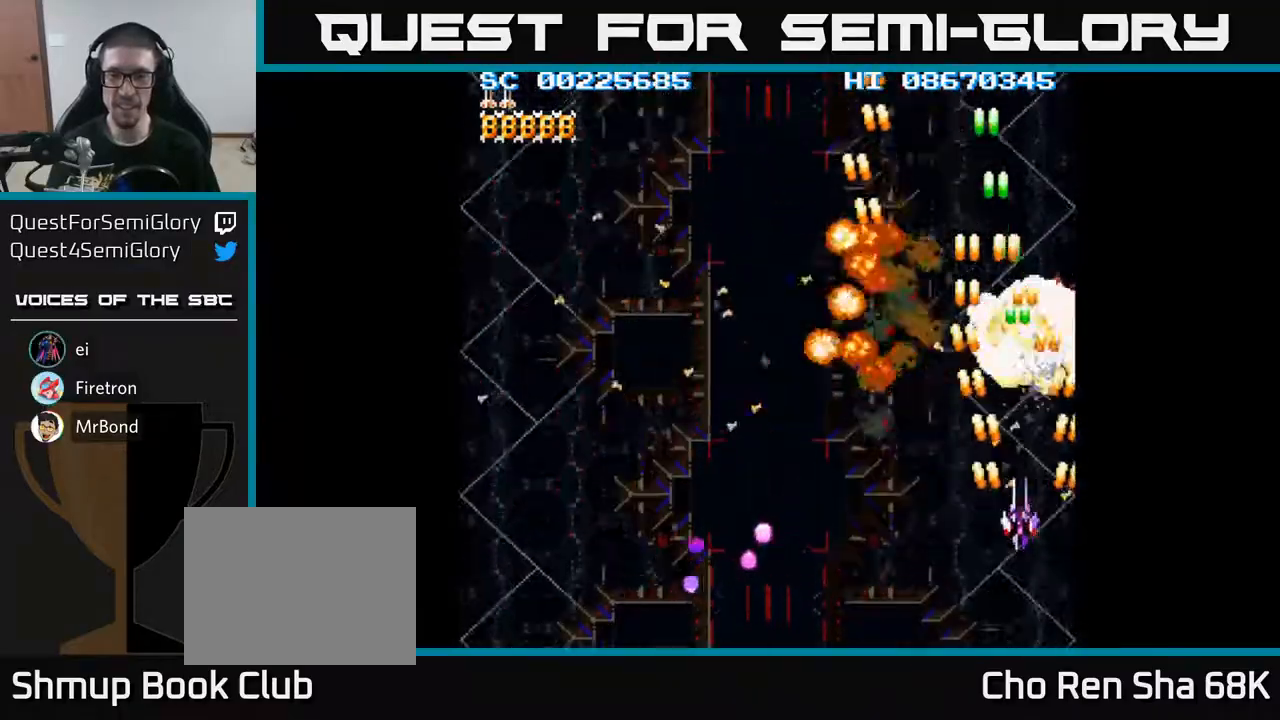
{"buttons": ["A", "DPAD_UP", "DPAD_LEFT"], "events": [[17, "DPAD_RIGHT", "up"], [33, "DPAD_LEFT", "down"], [33, "DPAD_UP", "up"], [417, "DPAD_UP", "down"]]}
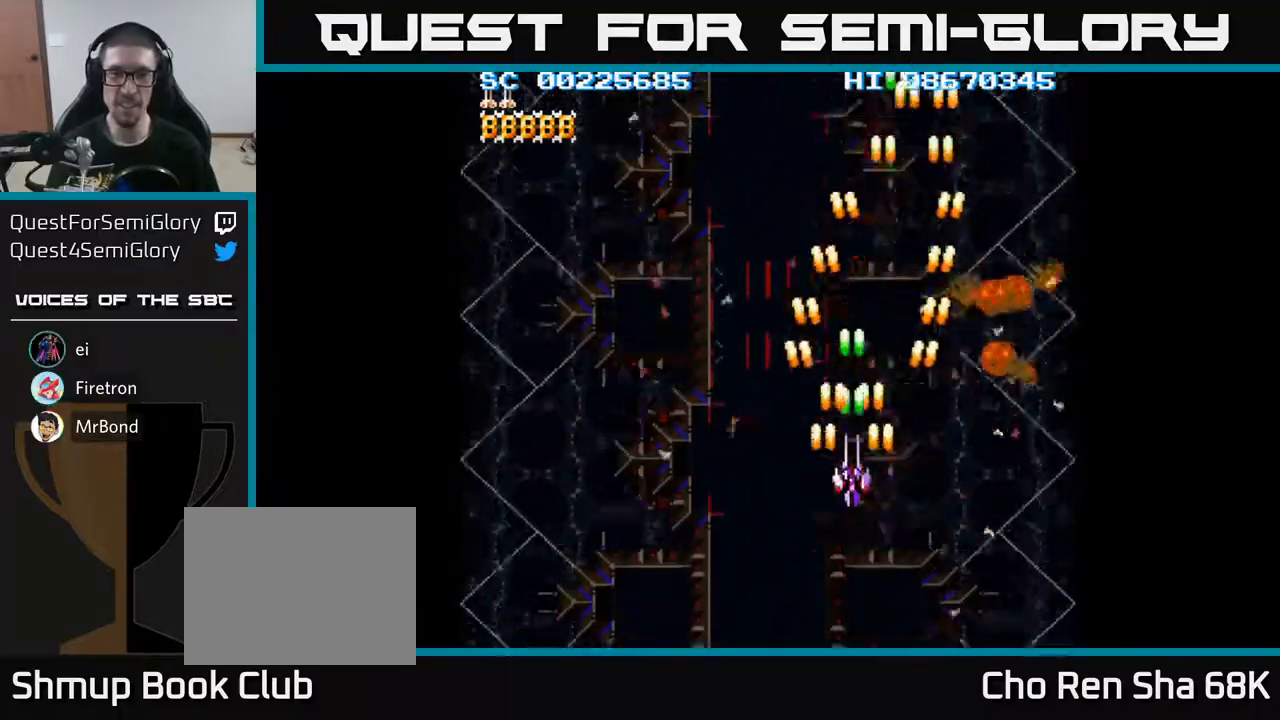
{"buttons": ["A"], "events": [[17, "DPAD_LEFT", "up"], [400, "DPAD_UP", "up"]]}
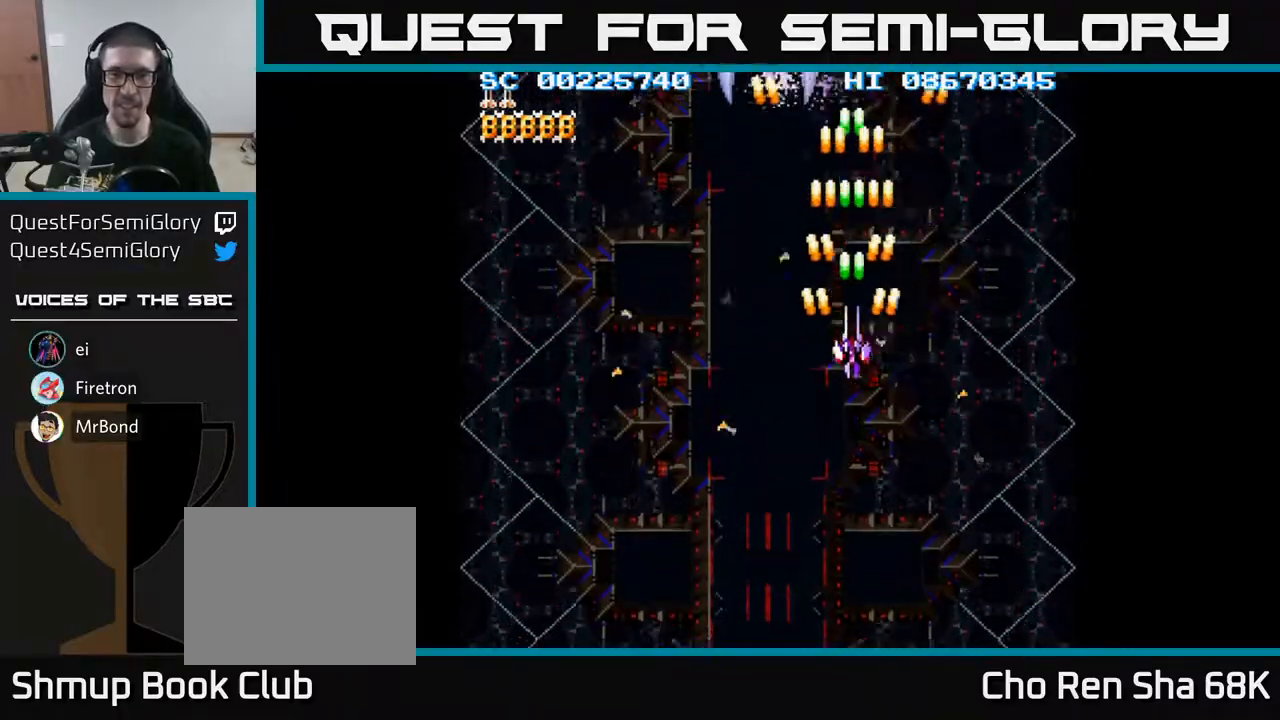
{"buttons": ["A"], "events": []}
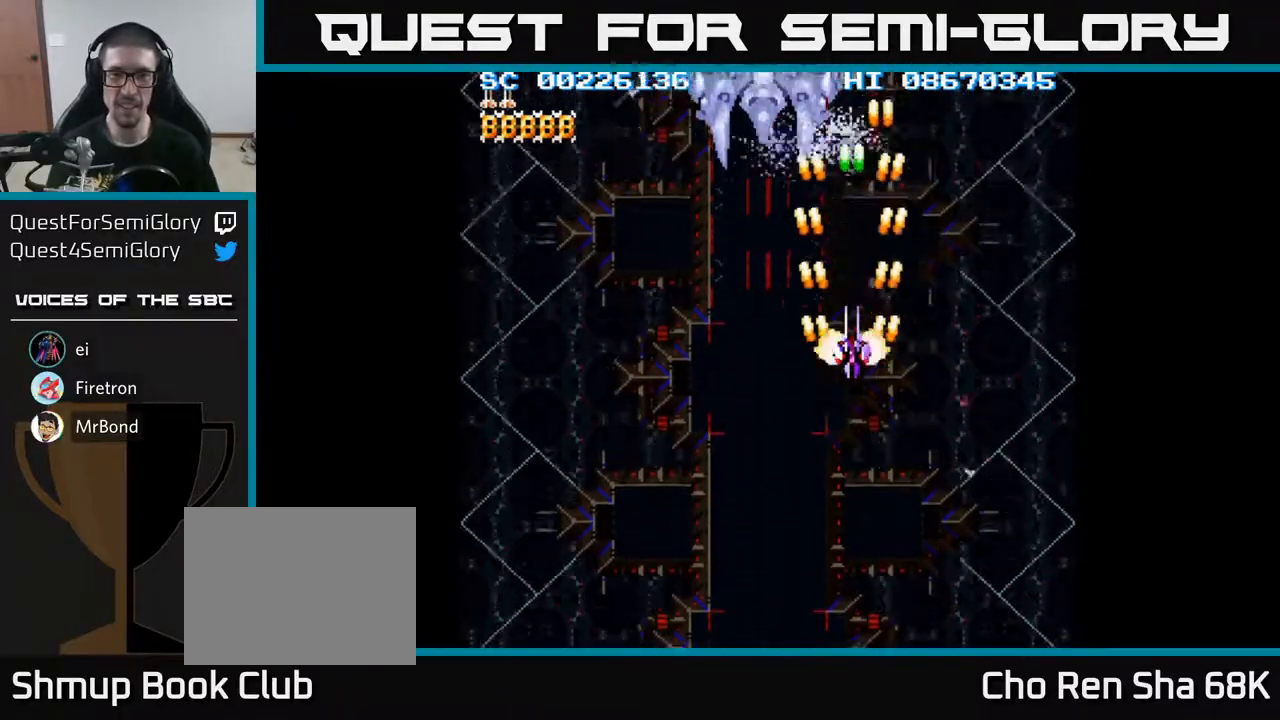
{"buttons": ["A"], "events": []}
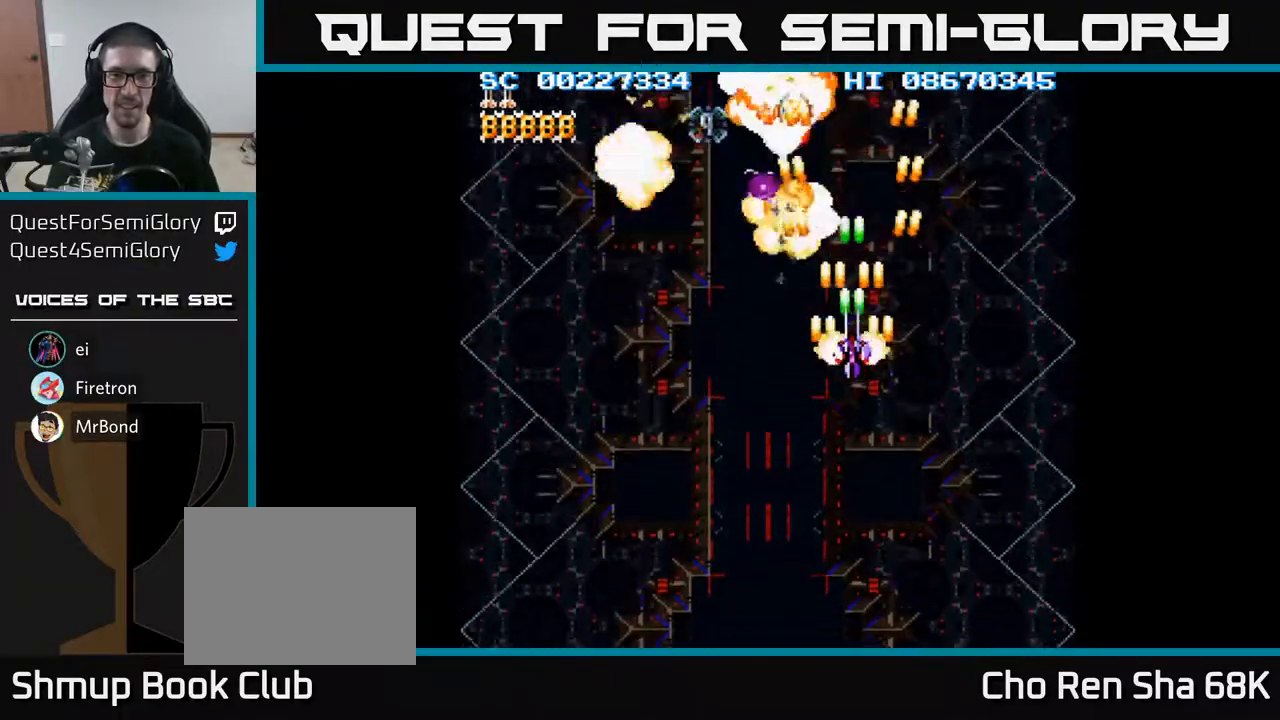
{"buttons": ["A", "DPAD_LEFT"], "events": [[450, "DPAD_LEFT", "down"]]}
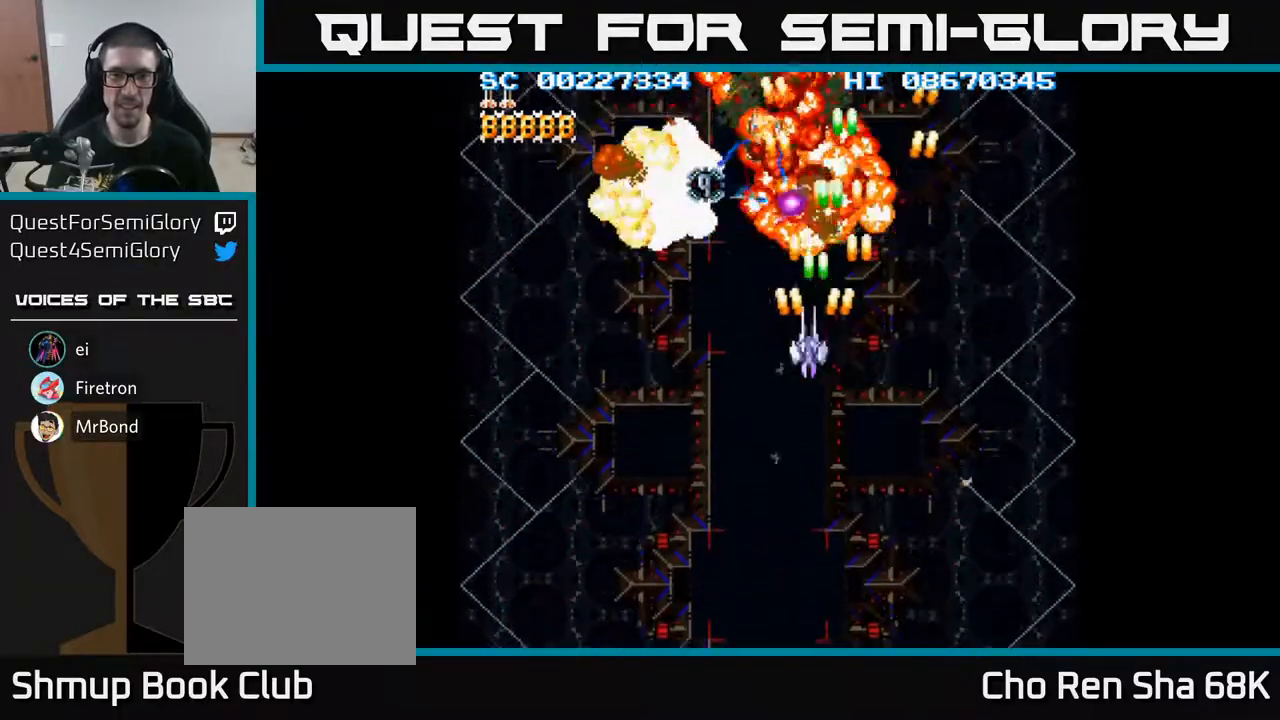
{"buttons": ["A"], "events": [[167, "DPAD_LEFT", "up"]]}
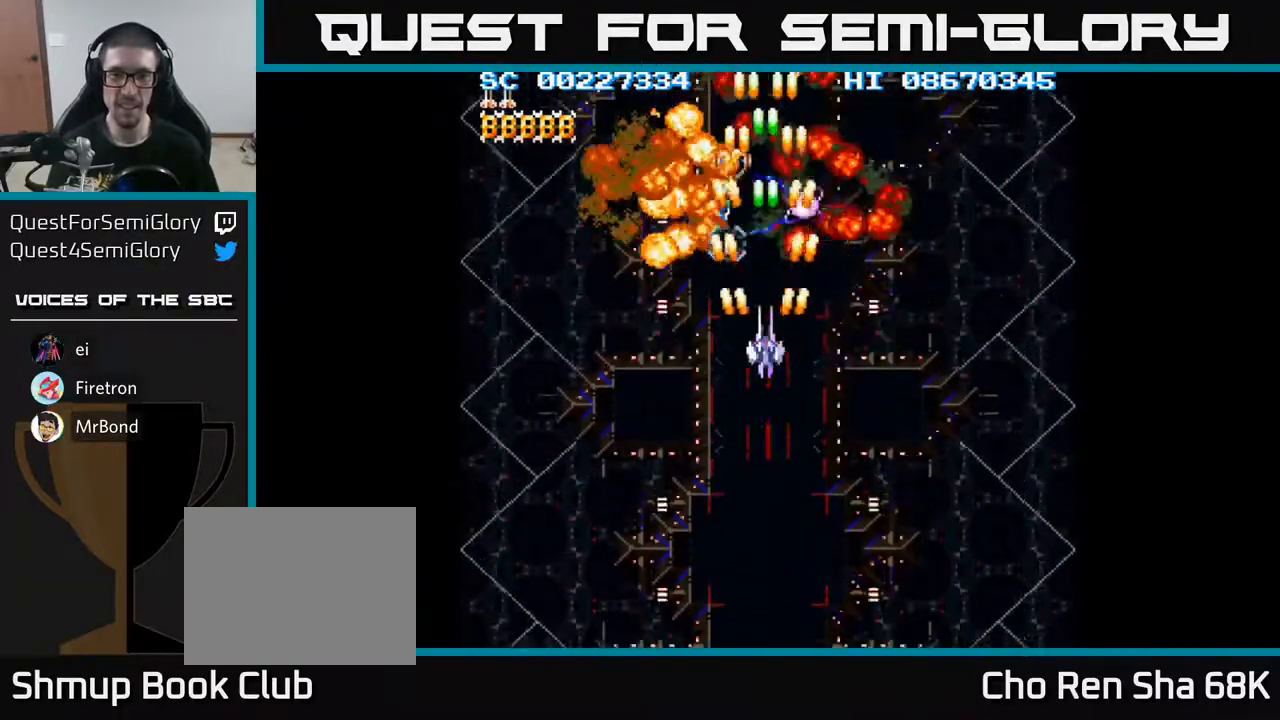
{"buttons": ["A"], "events": []}
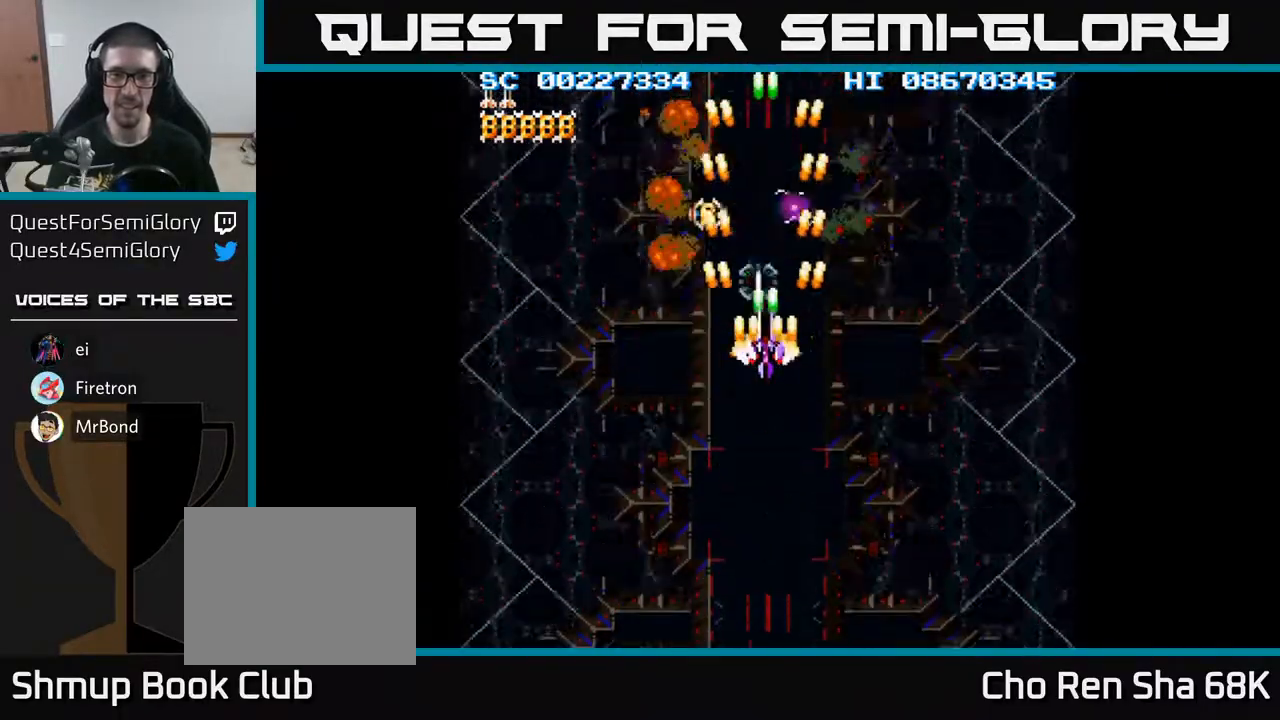
{"buttons": ["A"], "events": []}
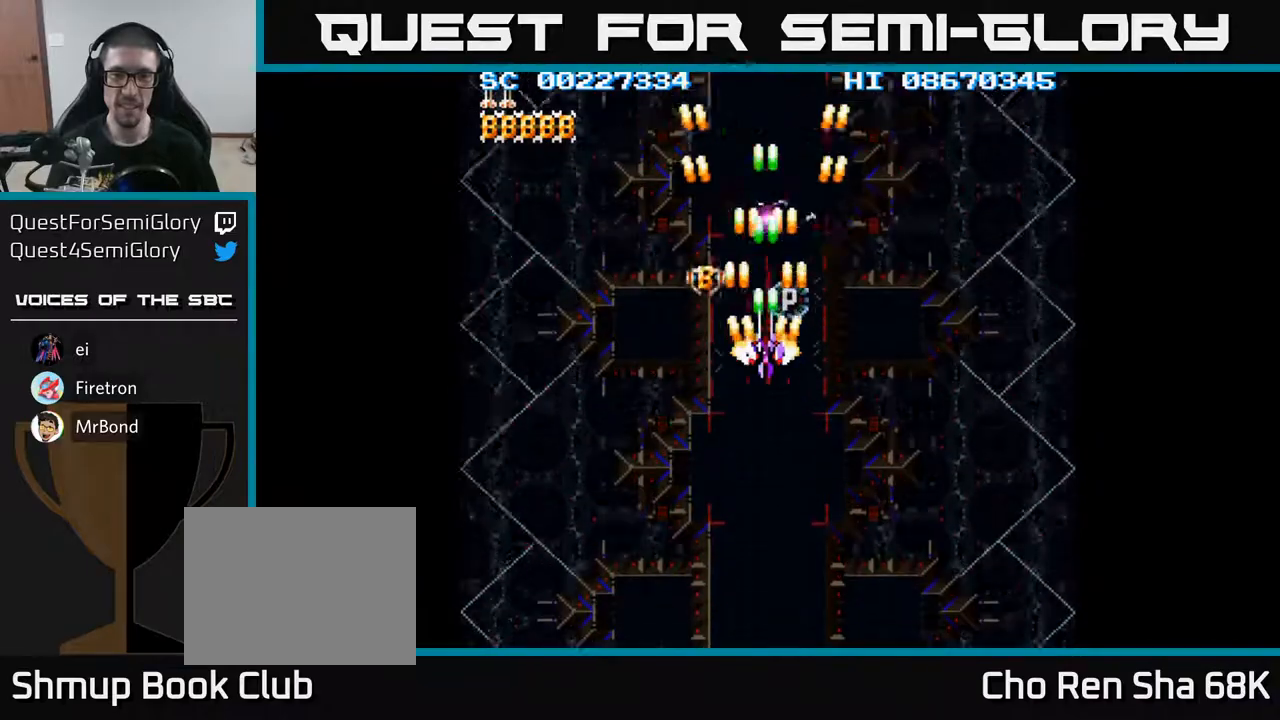
{"buttons": ["A"], "events": [[300, "DPAD_UP", "down"], [433, "DPAD_UP", "up"]]}
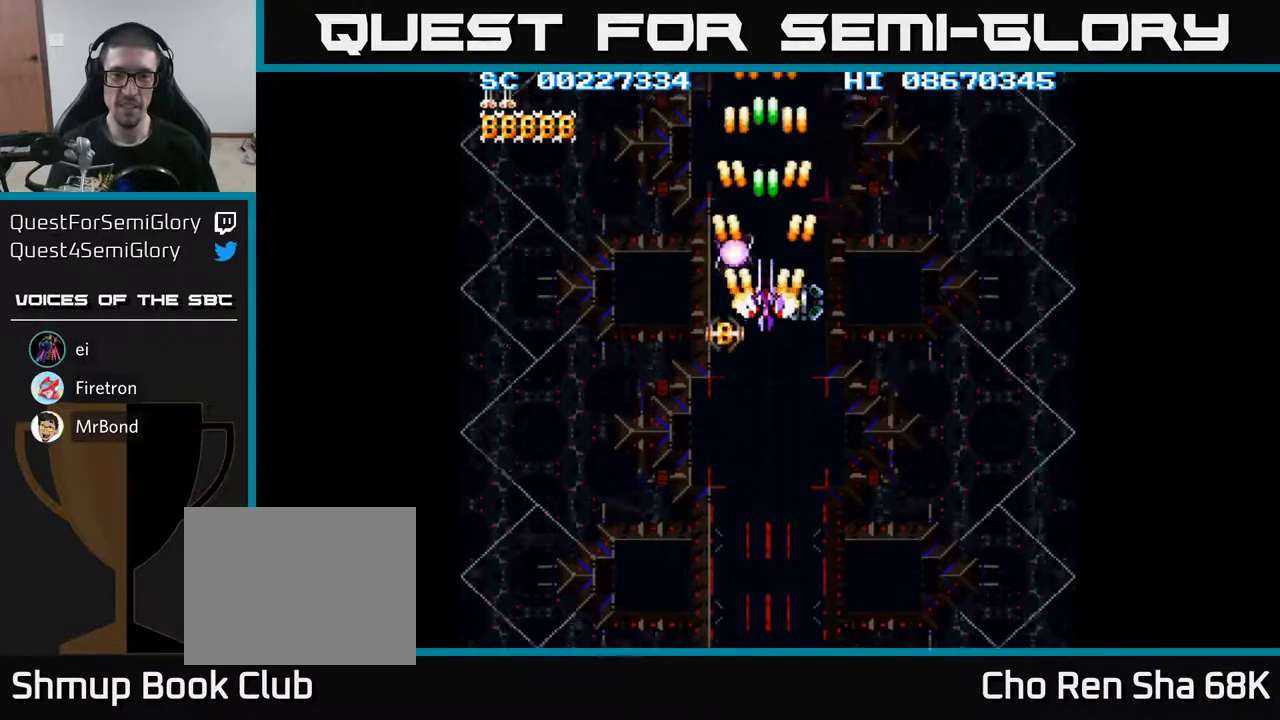
{"buttons": ["A"], "events": [[283, "DPAD_DOWN", "down"], [333, "DPAD_DOWN", "up"]]}
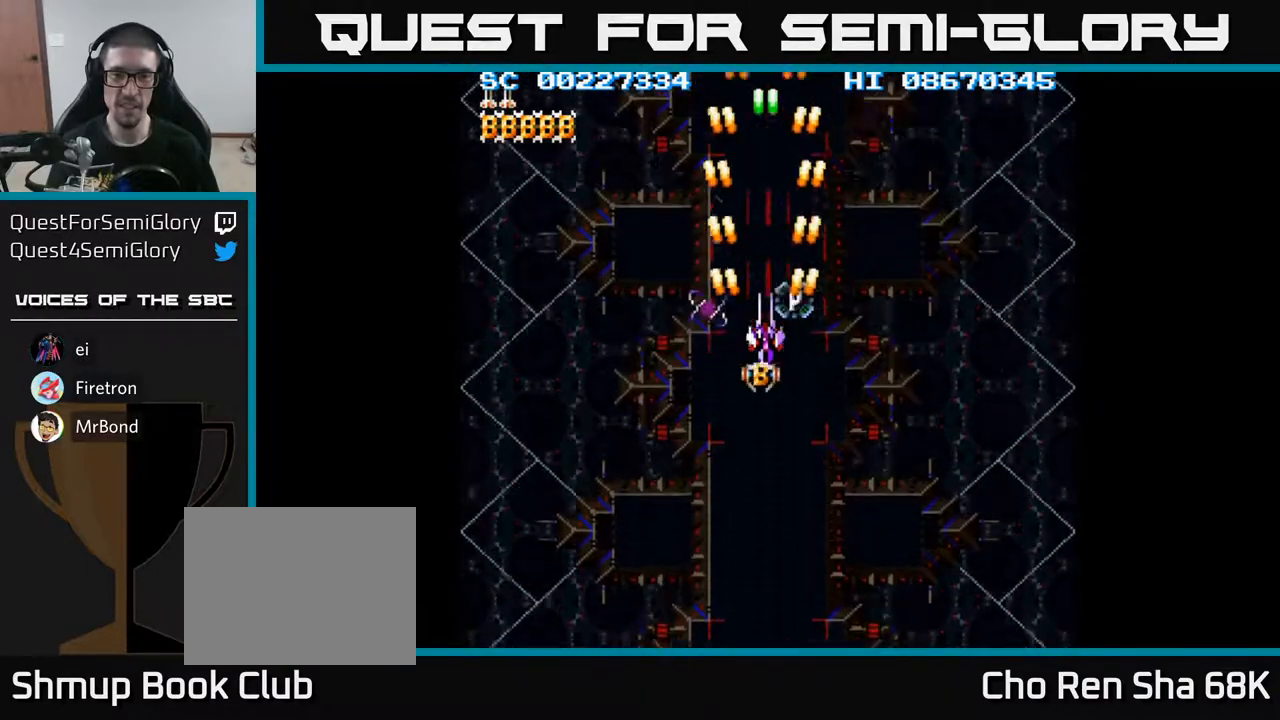
{"buttons": ["A"], "events": [[50, "DPAD_DOWN", "down"], [83, "DPAD_DOWN", "up"], [367, "DPAD_DOWN", "down"], [400, "DPAD_DOWN", "up"]]}
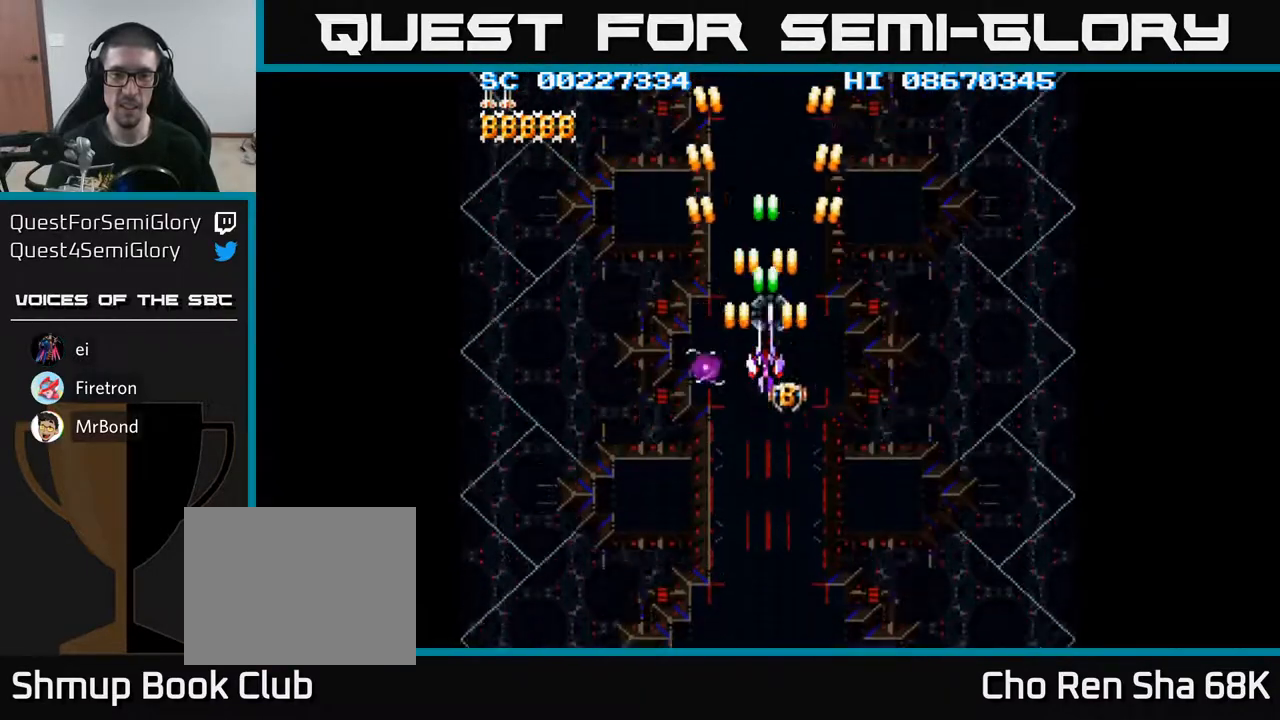
{"buttons": ["A", "DPAD_DOWN"], "events": [[233, "DPAD_DOWN", "down"], [267, "DPAD_DOWN", "up"], [467, "DPAD_DOWN", "down"]]}
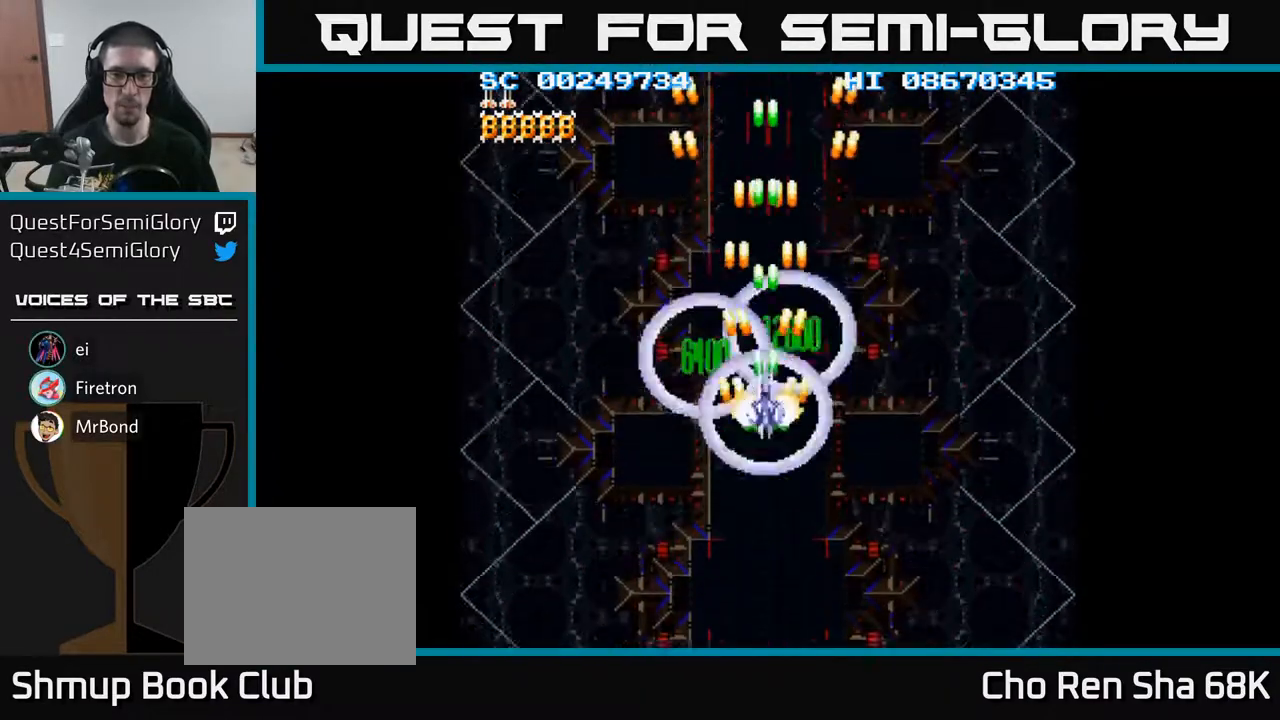
{"buttons": ["A", "DPAD_DOWN"], "events": []}
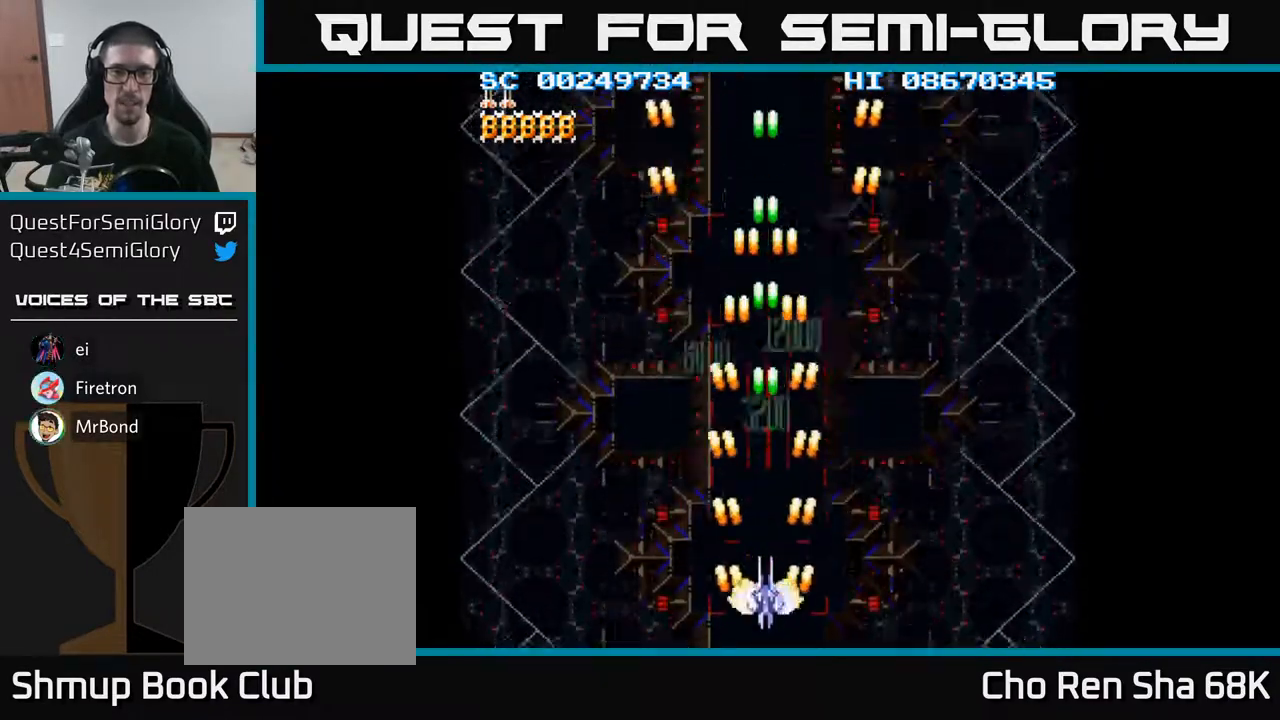
{"buttons": ["DPAD_RIGHT"], "events": [[100, "DPAD_LEFT", "down"], [167, "DPAD_LEFT", "up"], [400, "DPAD_DOWN", "up"], [467, "A", "up"], [483, "DPAD_RIGHT", "down"]]}
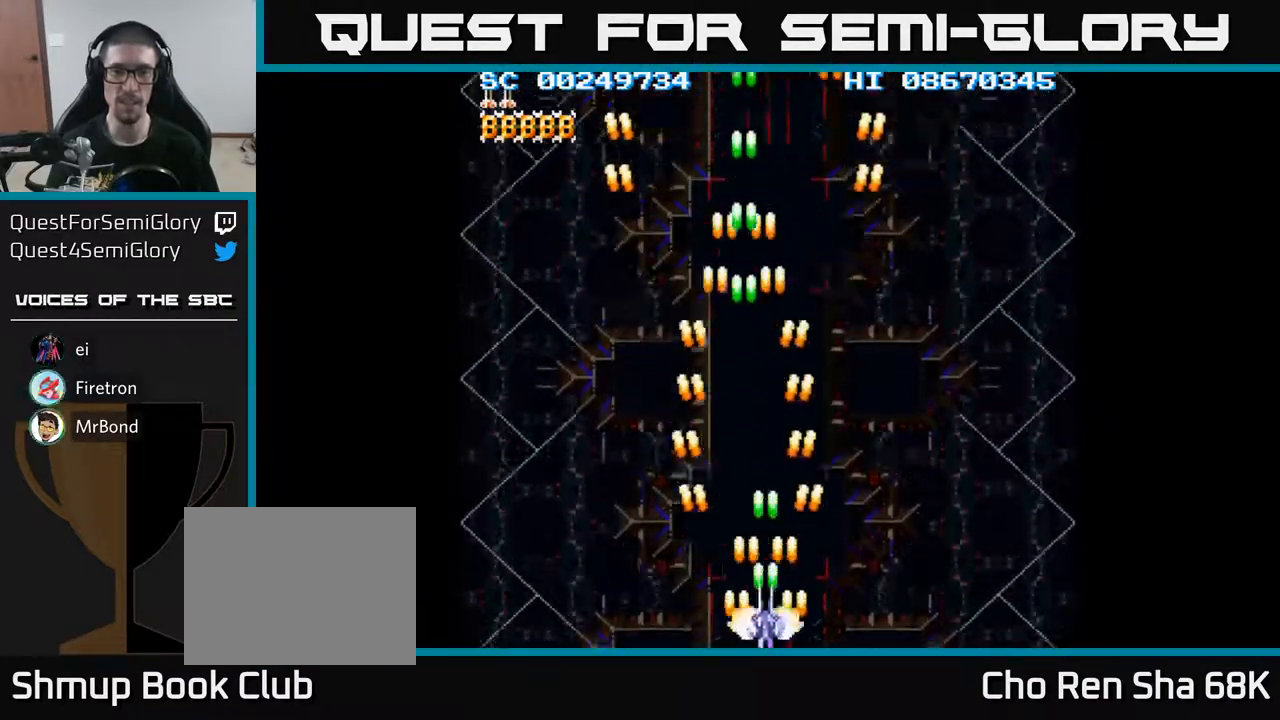
{"buttons": [], "events": [[33, "DPAD_RIGHT", "up"]]}
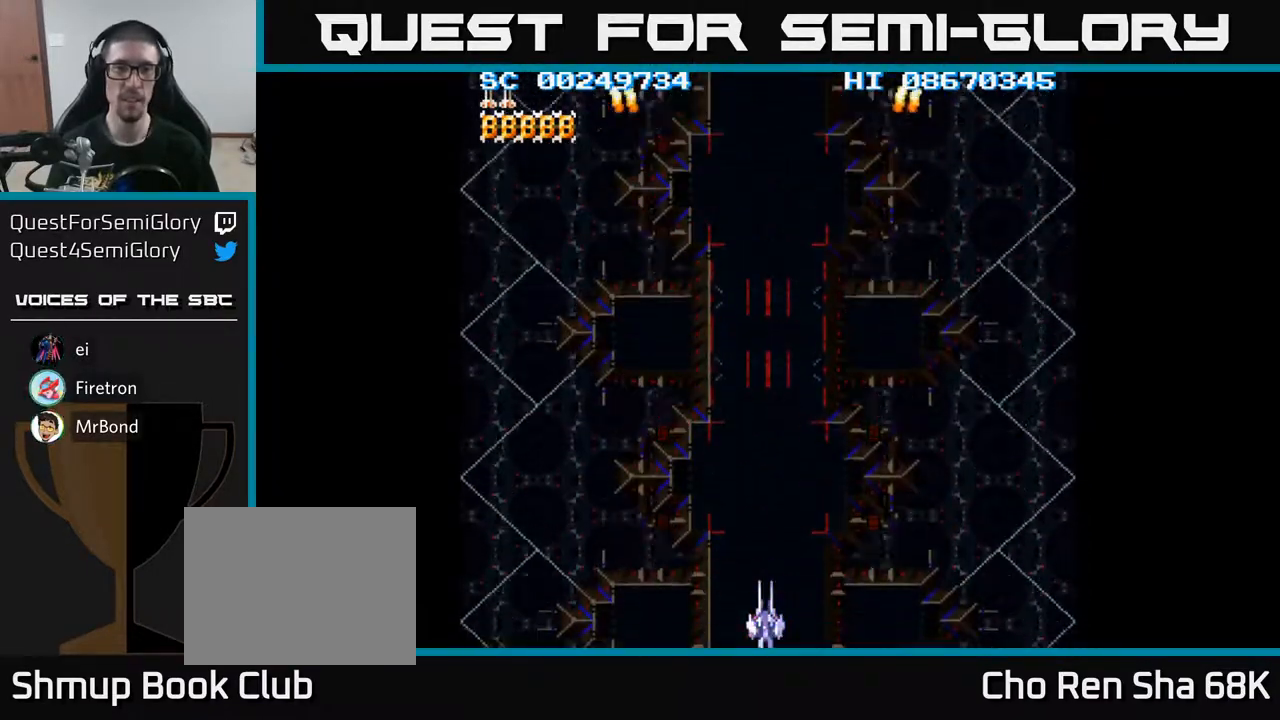
{"buttons": [], "events": []}
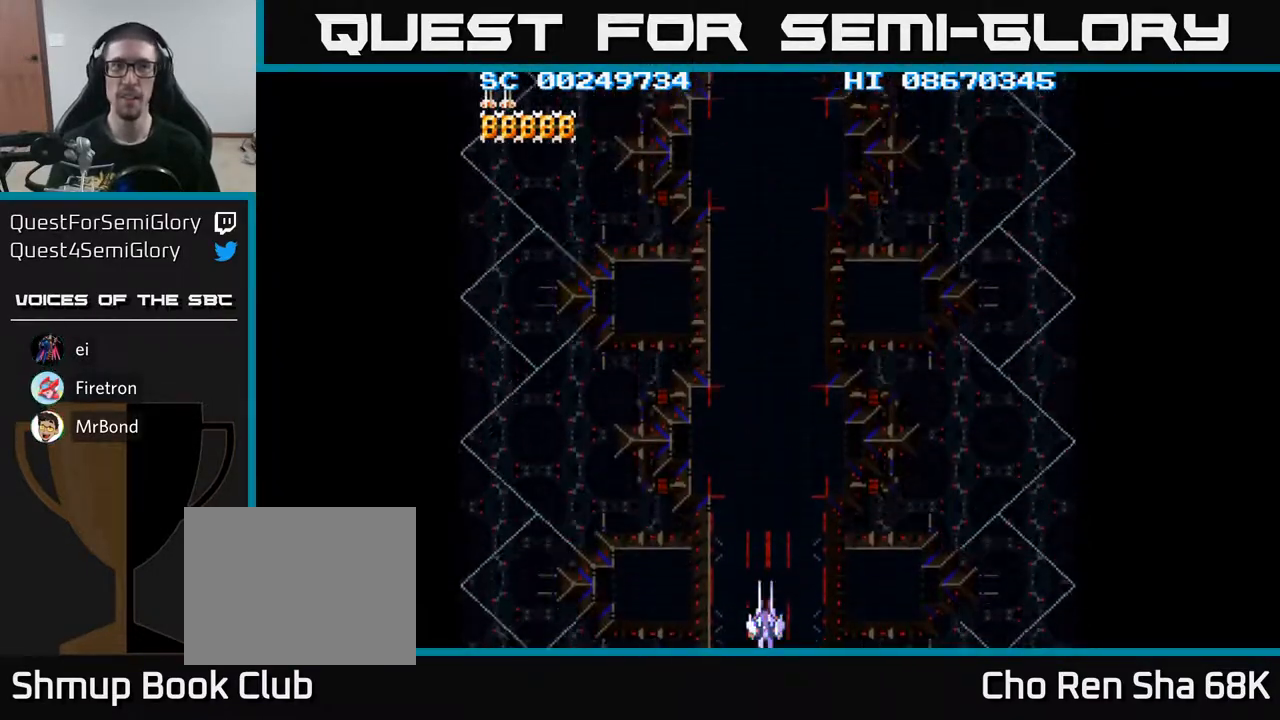
{"buttons": ["DPAD_RIGHT"], "events": [[317, "DPAD_RIGHT", "down"]]}
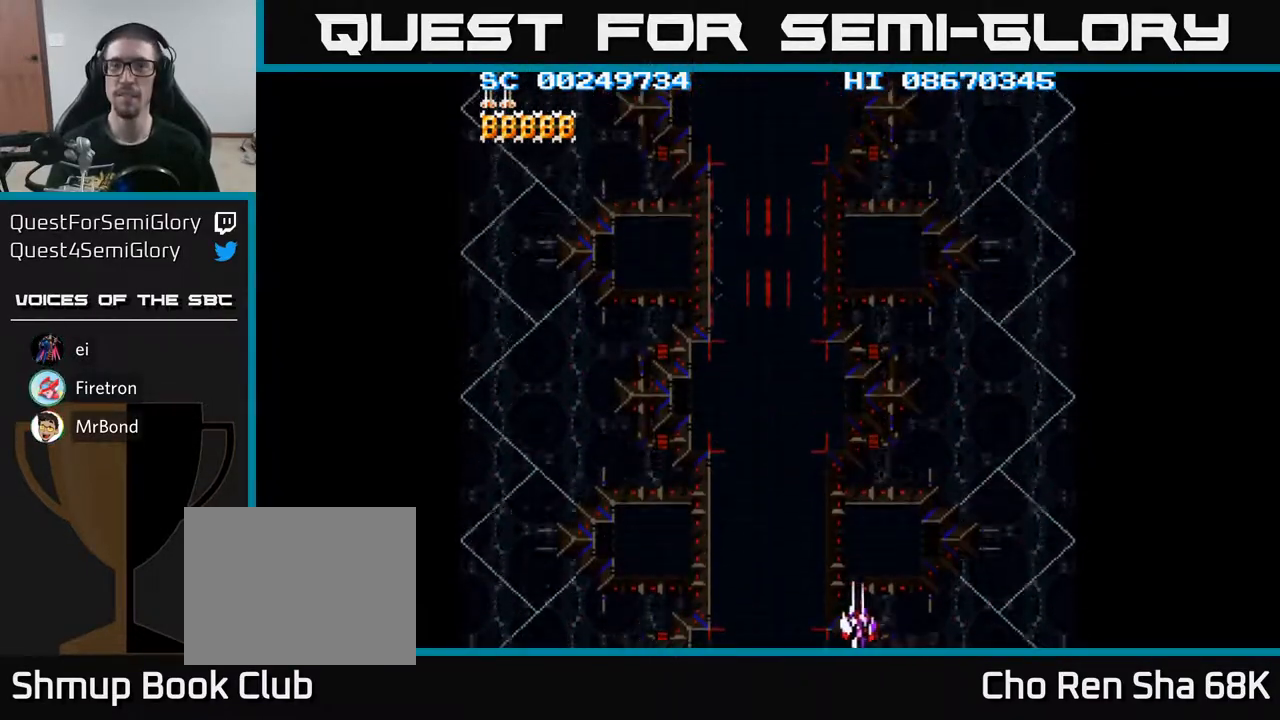
{"buttons": ["DPAD_UP", "DPAD_RIGHT"], "events": [[133, "DPAD_UP", "down"], [283, "DPAD_RIGHT", "up"], [500, "DPAD_RIGHT", "down"]]}
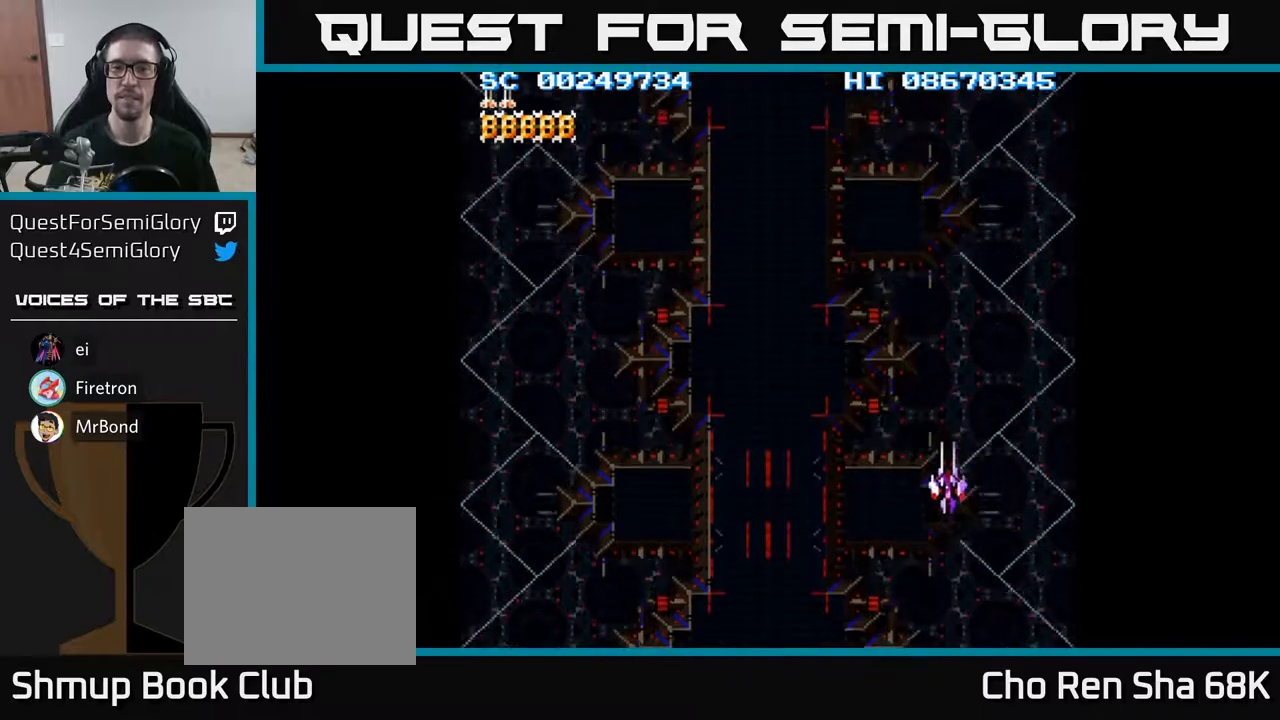
{"buttons": [], "events": [[83, "DPAD_RIGHT", "up"], [450, "DPAD_UP", "up"]]}
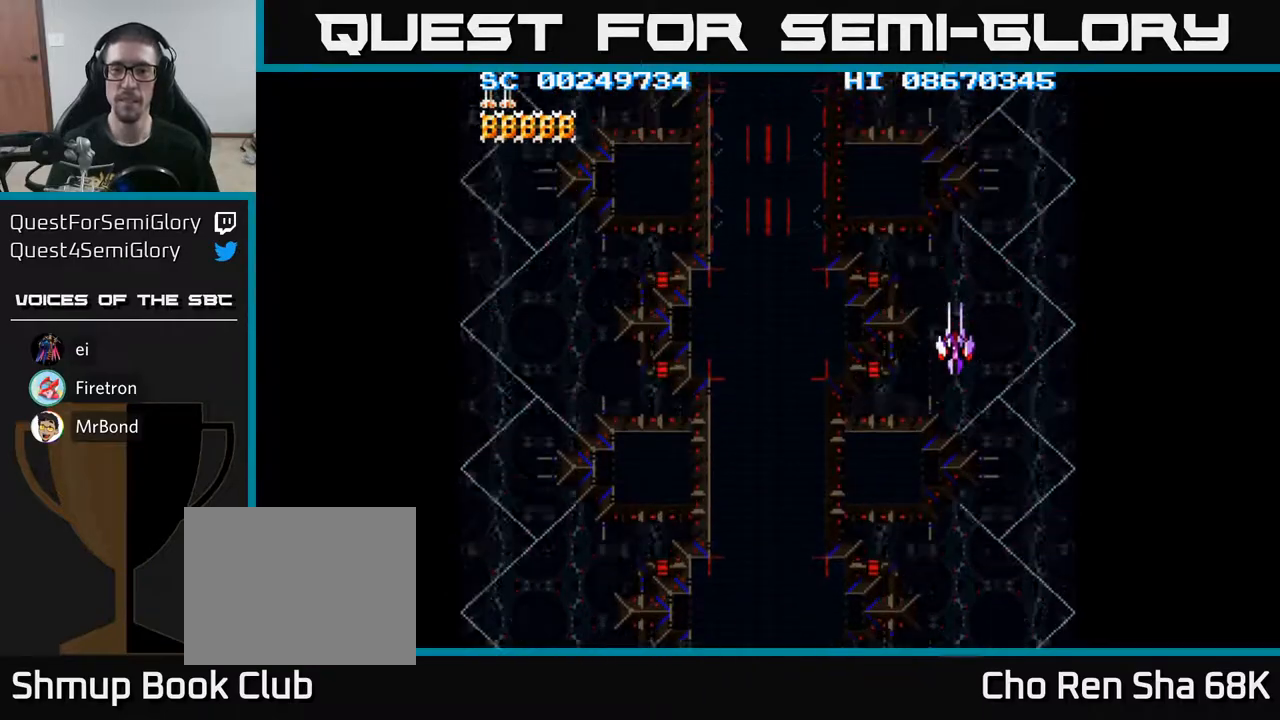
{"buttons": [], "events": [[183, "DPAD_UP", "down"], [267, "DPAD_UP", "up"]]}
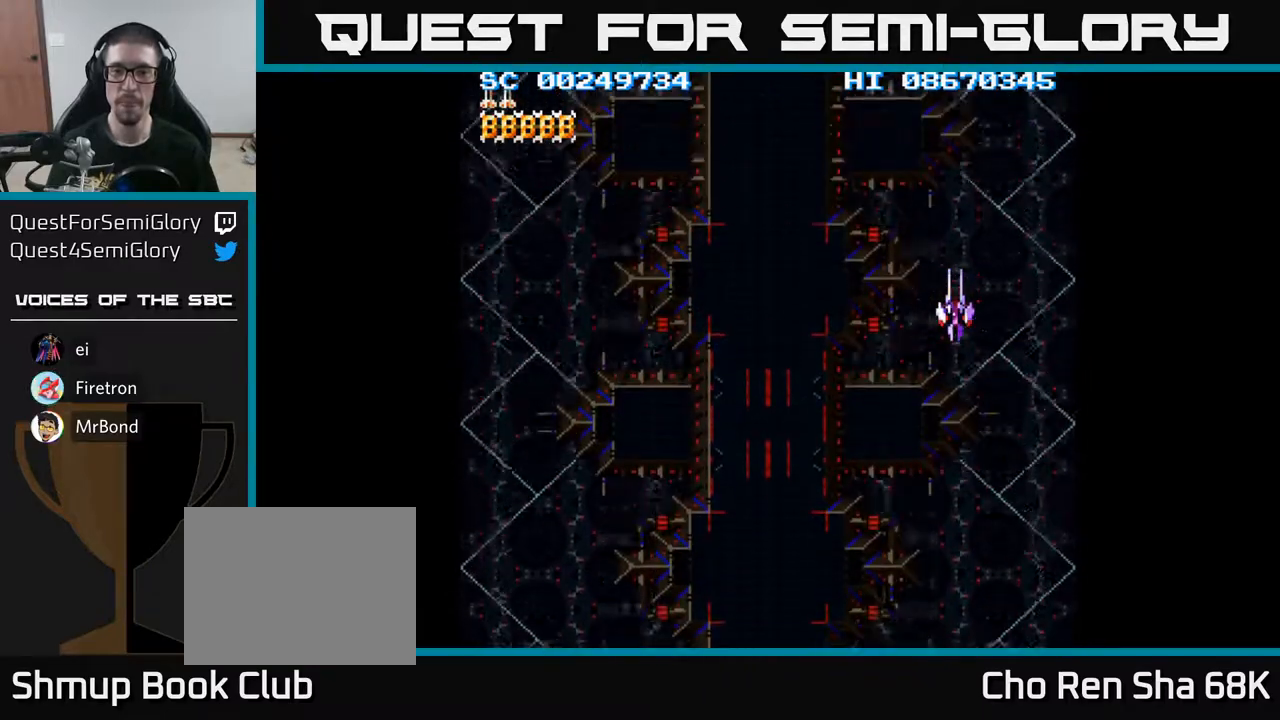
{"buttons": [], "events": []}
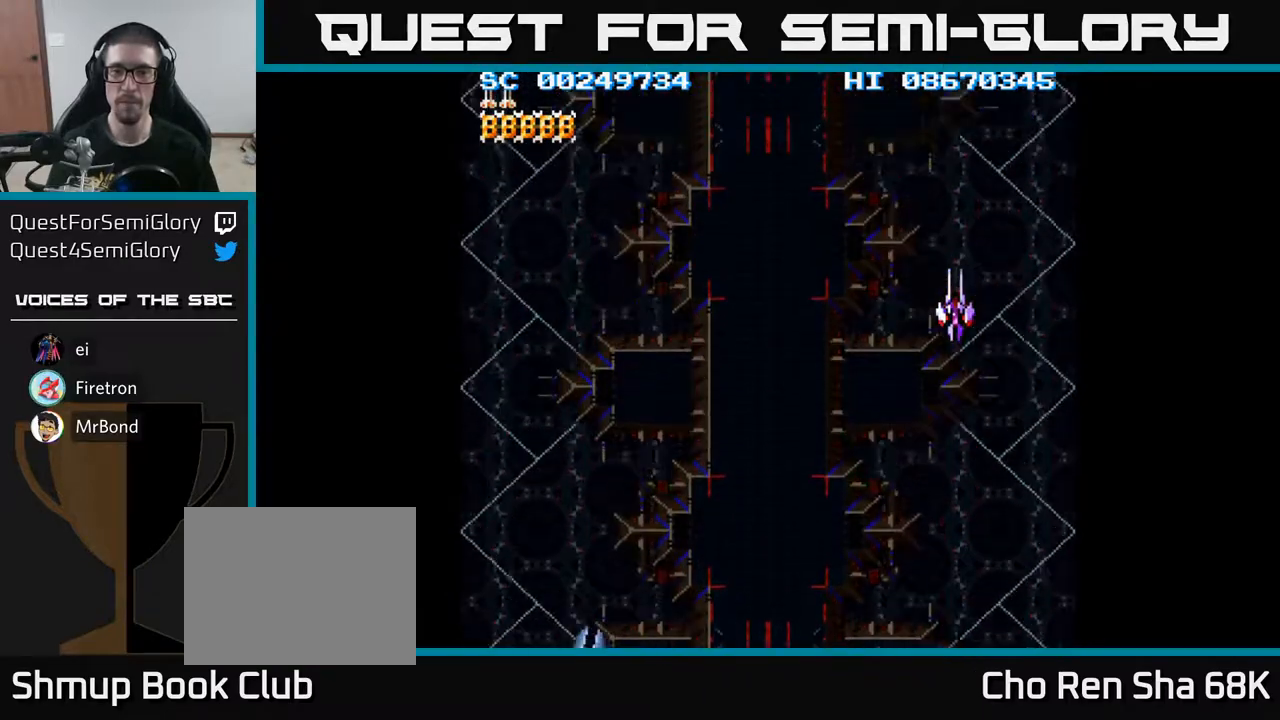
{"buttons": [], "events": []}
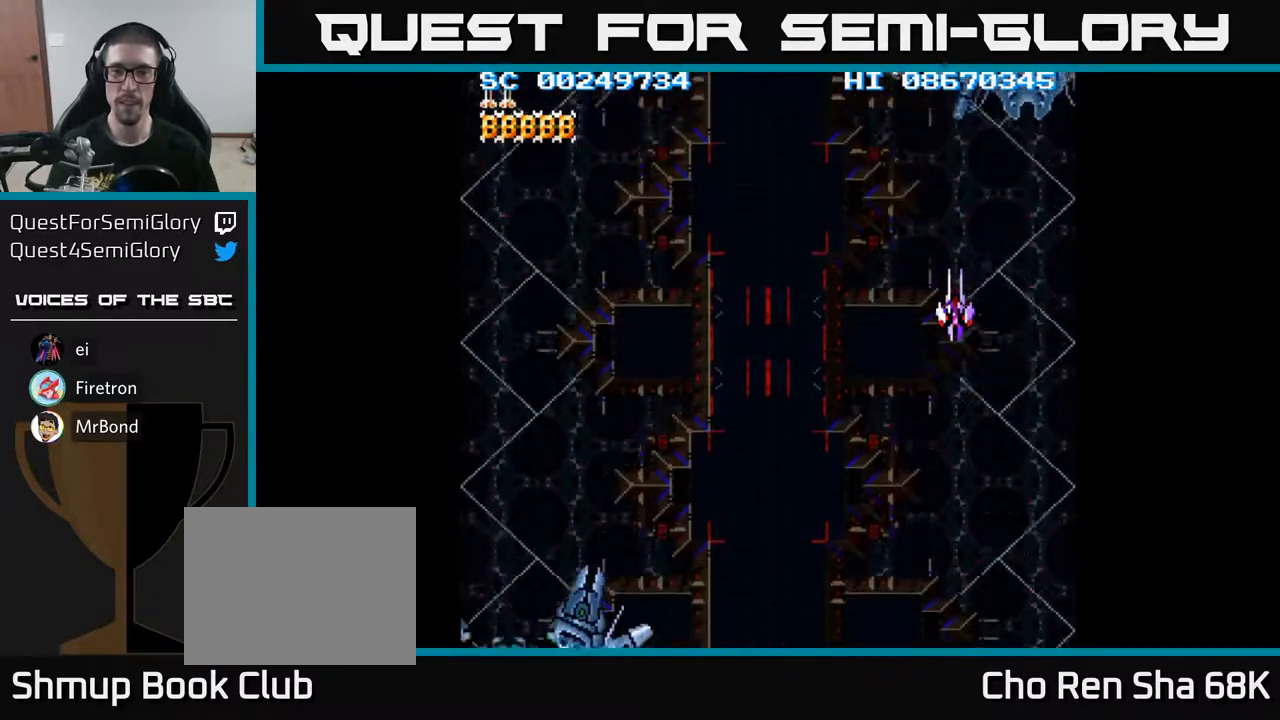
{"buttons": [], "events": [[200, "DPAD_UP", "down"], [267, "DPAD_RIGHT", "down"], [300, "DPAD_UP", "up"], [350, "A", "down"], [350, "DPAD_RIGHT", "up"], [417, "A", "up"]]}
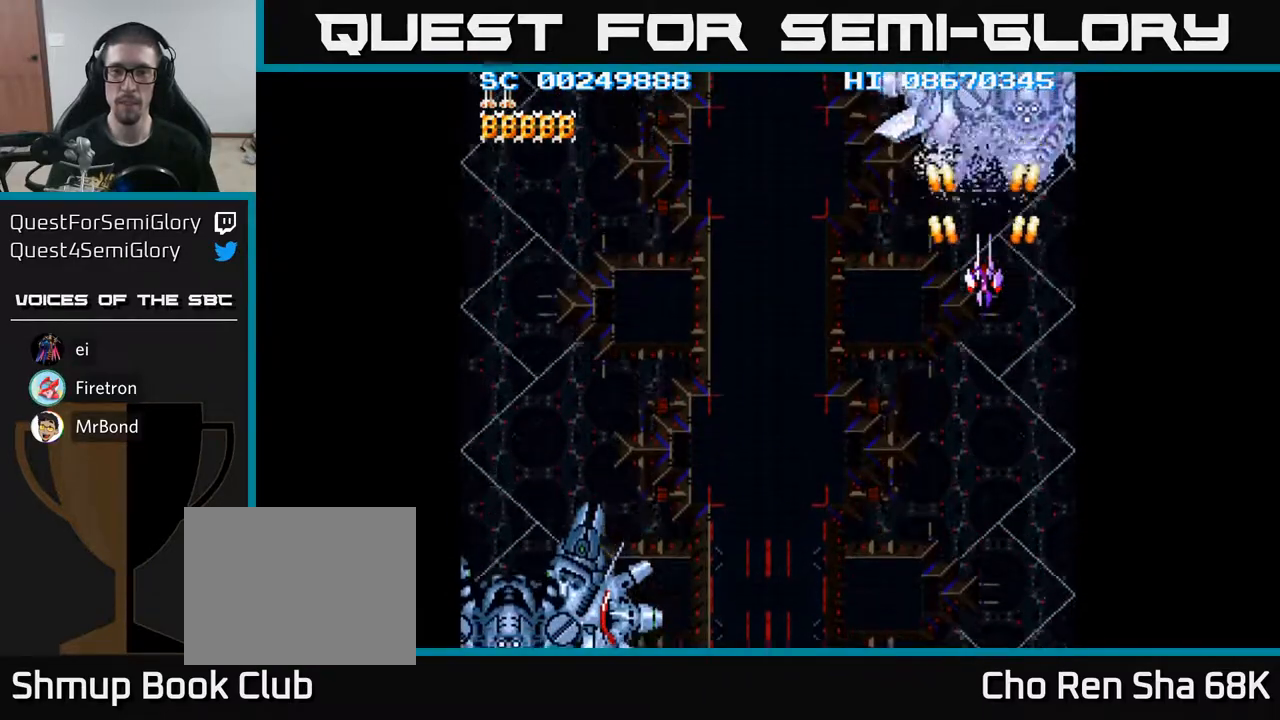
{"buttons": ["DPAD_DOWN", "DPAD_LEFT"], "events": [[183, "A", "down"], [250, "A", "up"], [283, "DPAD_DOWN", "down"], [367, "DPAD_LEFT", "down"]]}
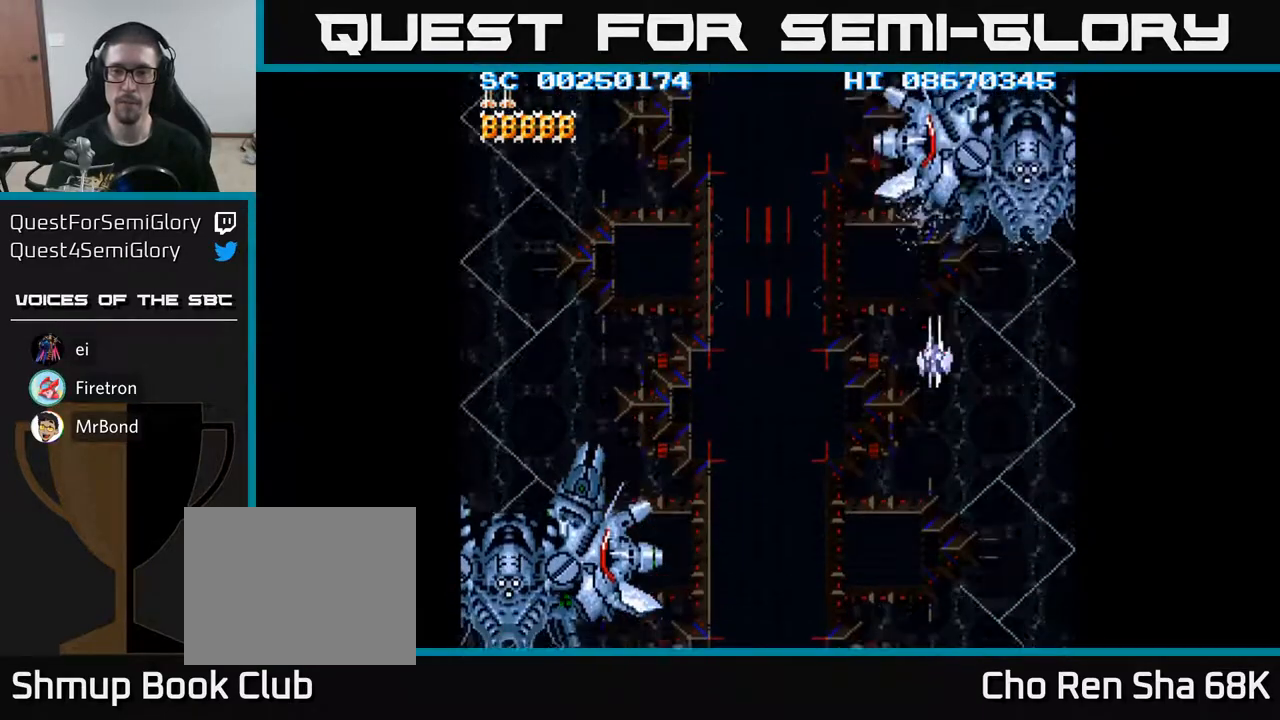
{"buttons": ["DPAD_DOWN", "DPAD_LEFT"], "events": []}
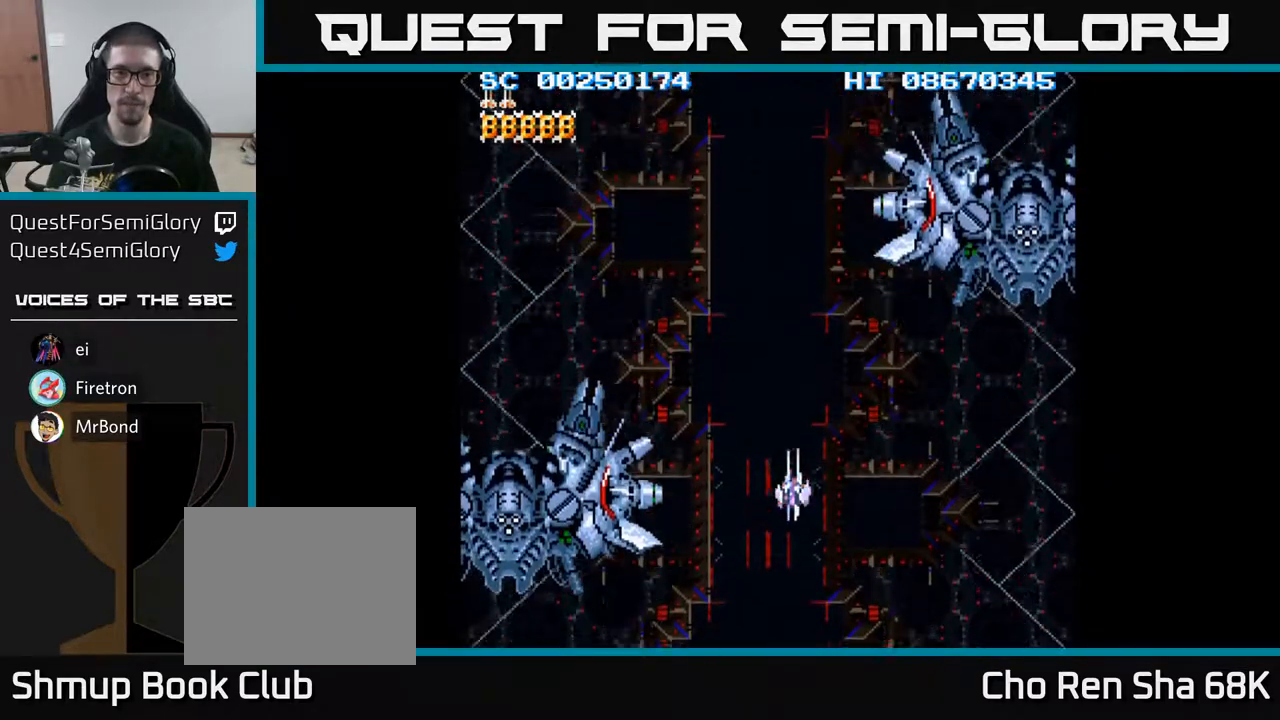
{"buttons": ["DPAD_LEFT"], "events": [[333, "DPAD_DOWN", "up"]]}
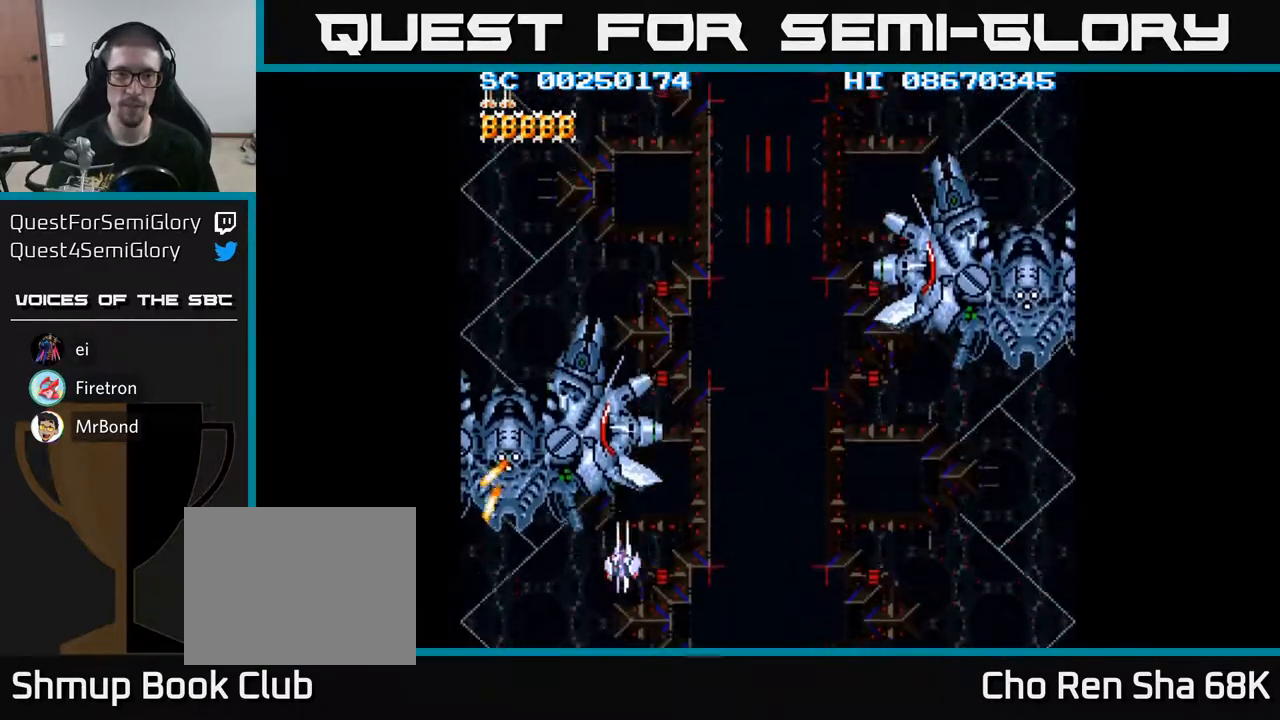
{"buttons": ["DPAD_UP"], "events": [[217, "A", "down"], [250, "DPAD_LEFT", "up"], [267, "A", "up"], [467, "DPAD_UP", "down"]]}
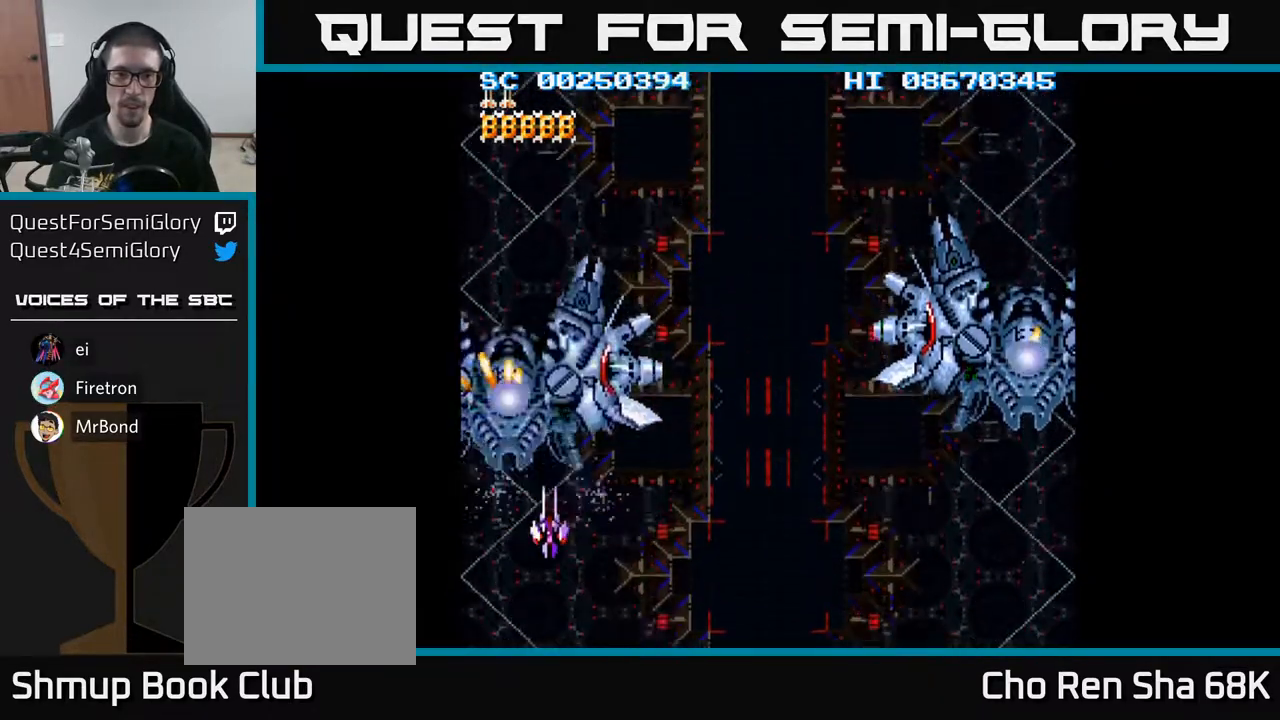
{"buttons": ["DPAD_DOWN"], "events": [[67, "A", "down"], [83, "DPAD_UP", "up"], [133, "A", "up"], [350, "DPAD_DOWN", "down"]]}
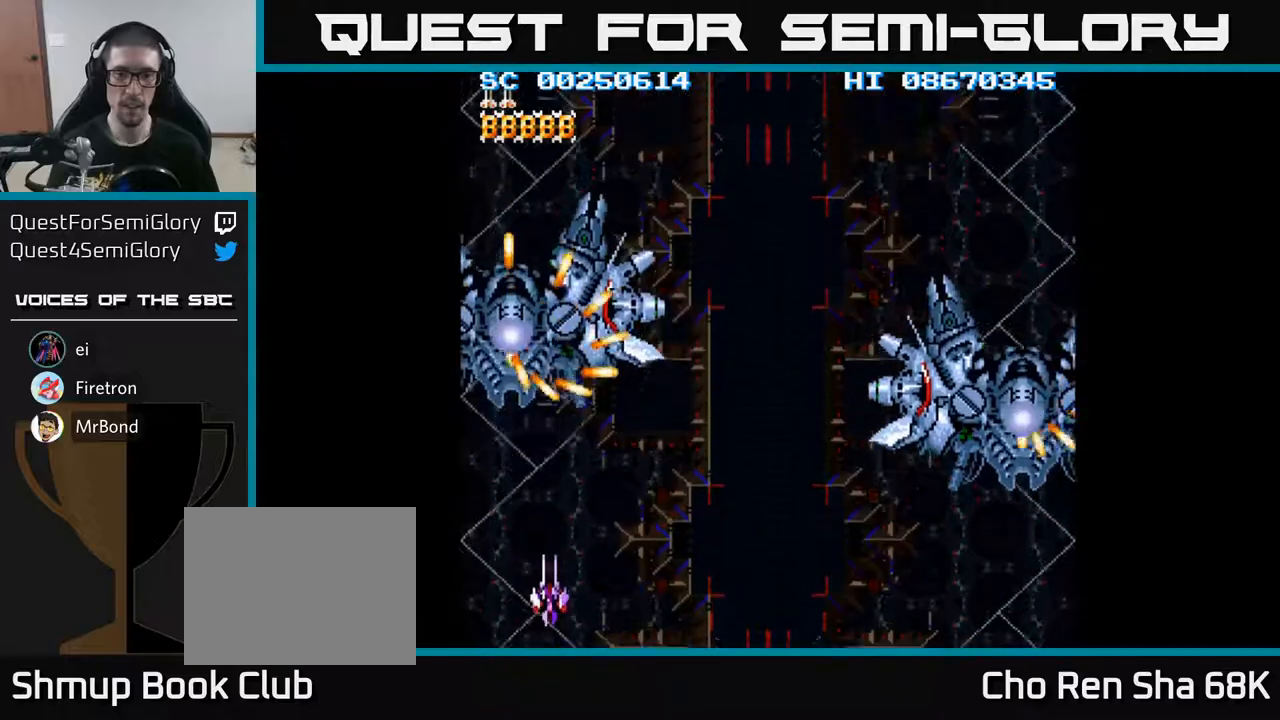
{"buttons": [], "events": [[133, "DPAD_RIGHT", "down"], [217, "DPAD_DOWN", "up"], [233, "DPAD_RIGHT", "up"]]}